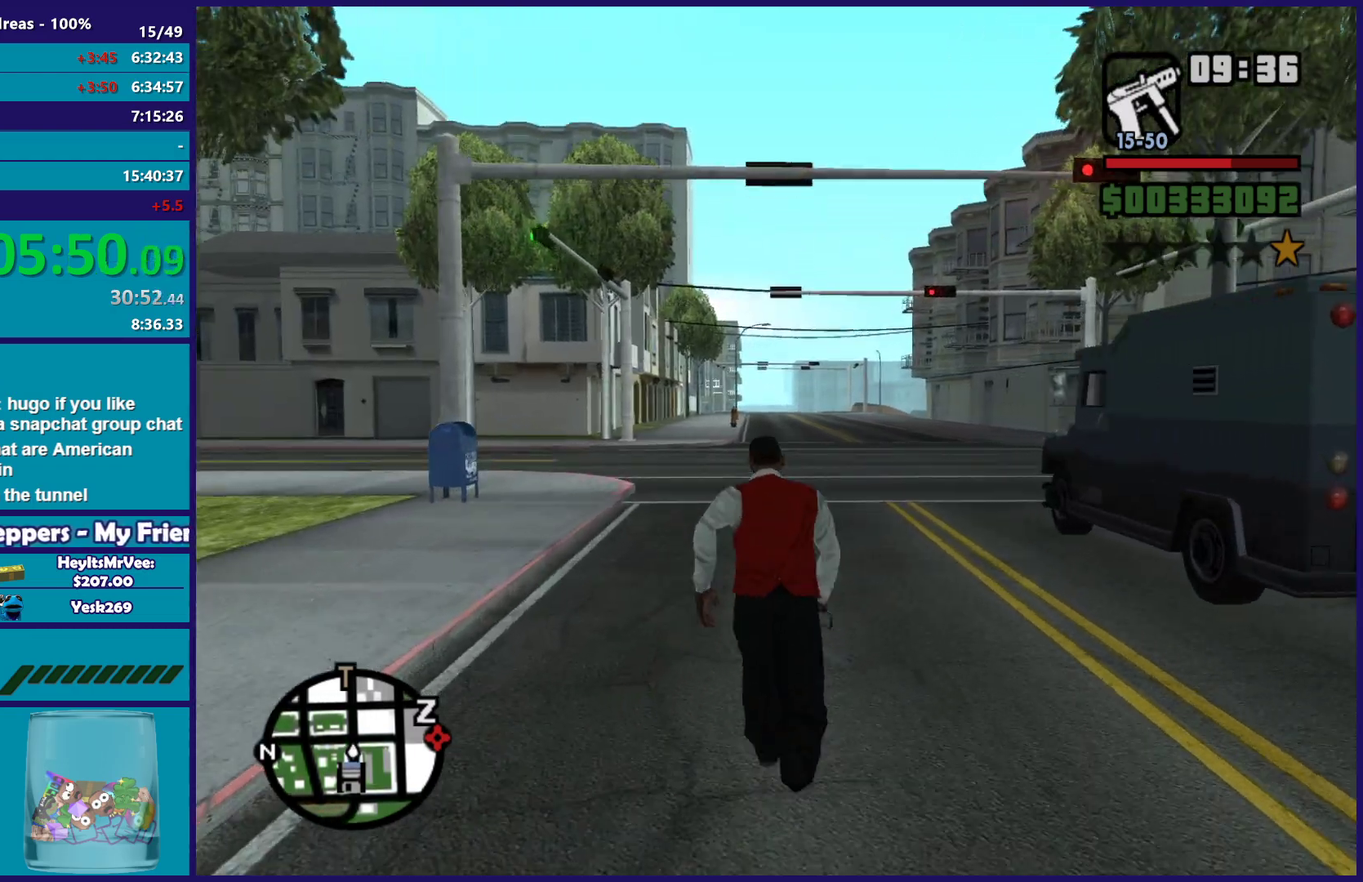
Gameplay with a controller (Xbox layout); each line is a JSON object with the inputs held at the frame after it. "button_events" lists button changes between this image and that frame as [ms after this image, input, new state], when the widget could be followed in between (sticks are given only as held states).
{"buttons": [], "left_stick": "up", "right_stick": "center", "button_events": [[50, "A", "up"], [133, "A", "down"], [217, "A", "up"], [317, "A", "down"], [400, "A", "up"]]}
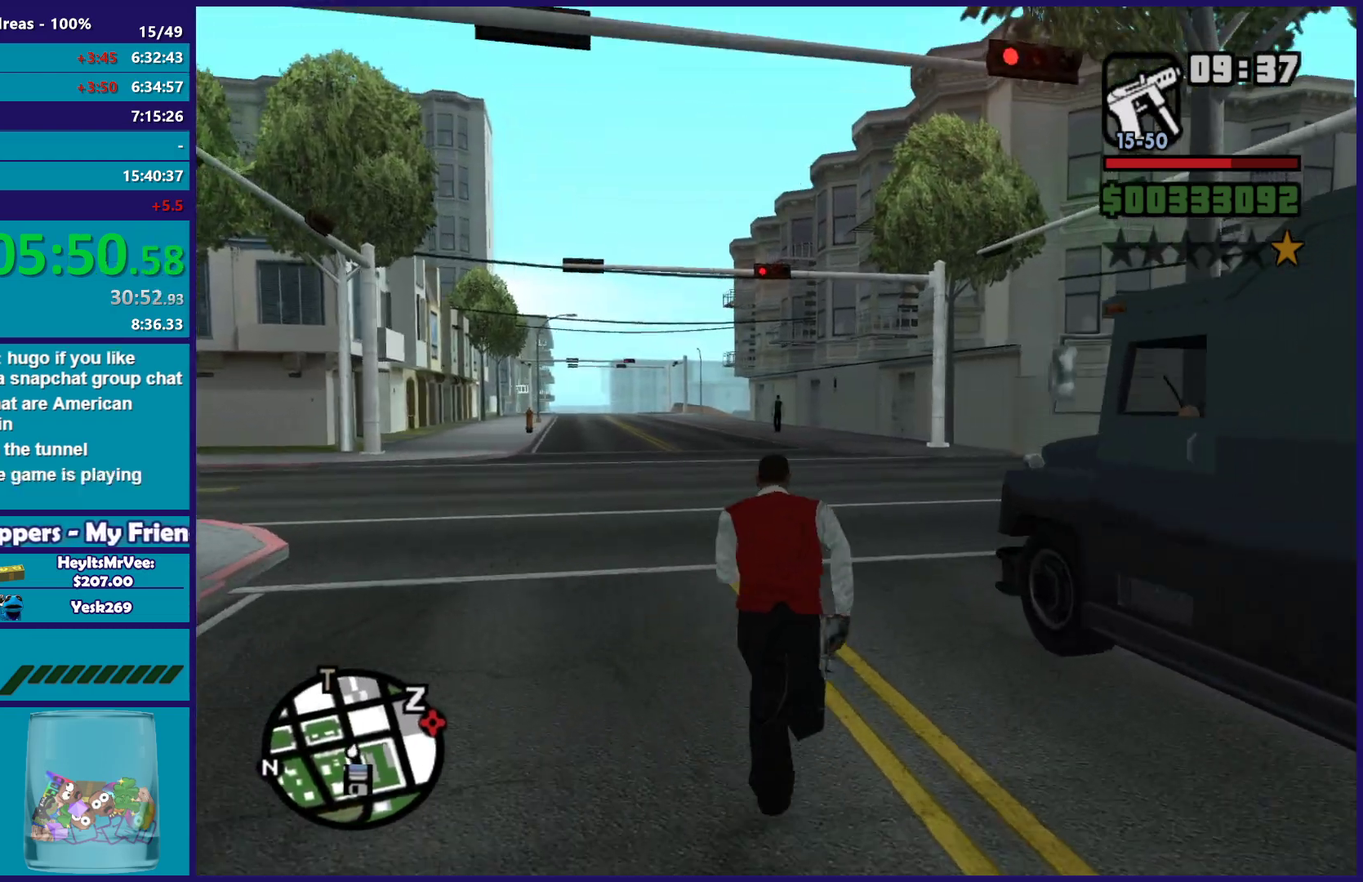
{"buttons": [], "left_stick": "up-left", "right_stick": "down-right", "button_events": []}
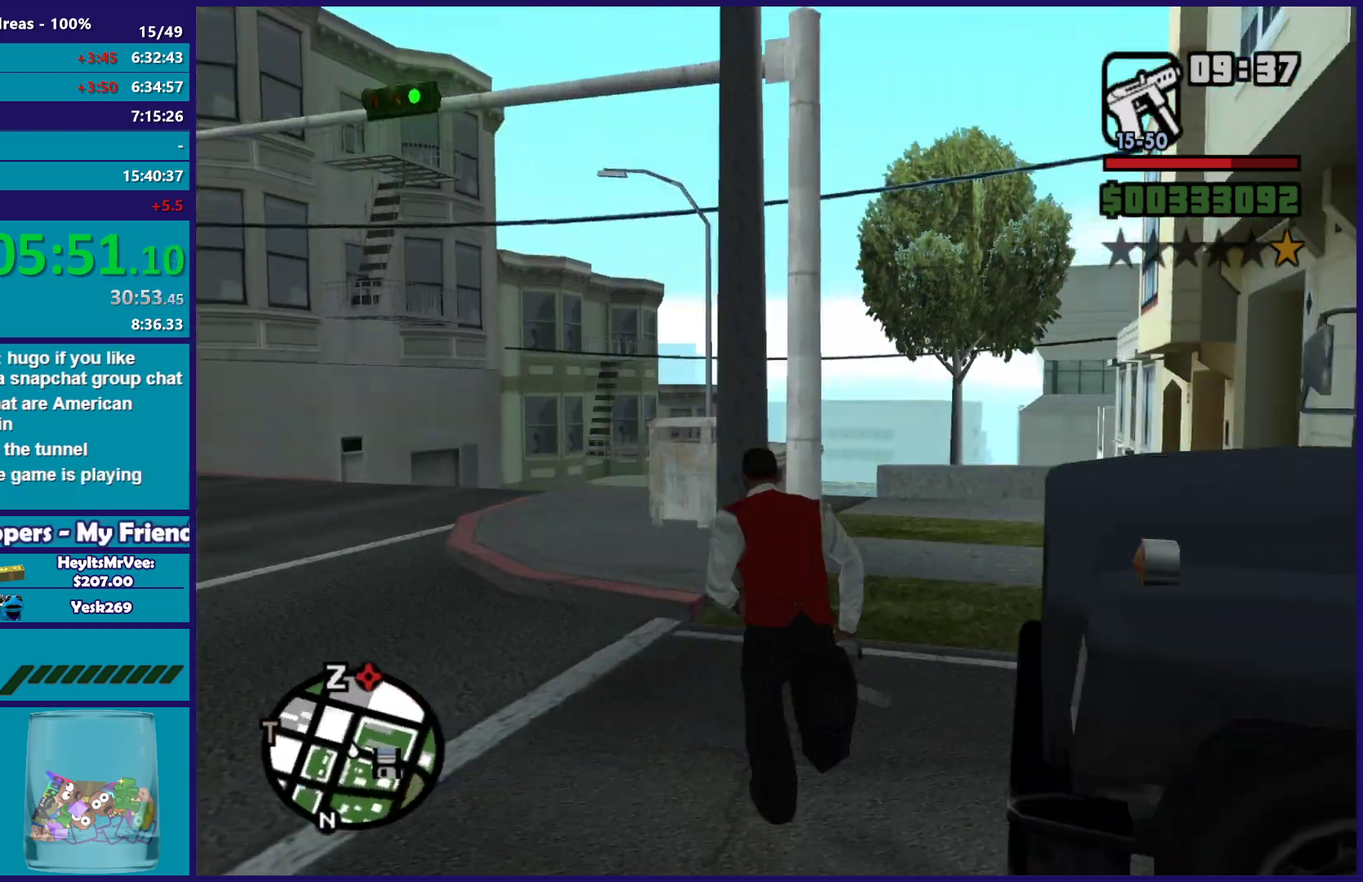
{"buttons": [], "left_stick": "up-left", "right_stick": "left", "button_events": []}
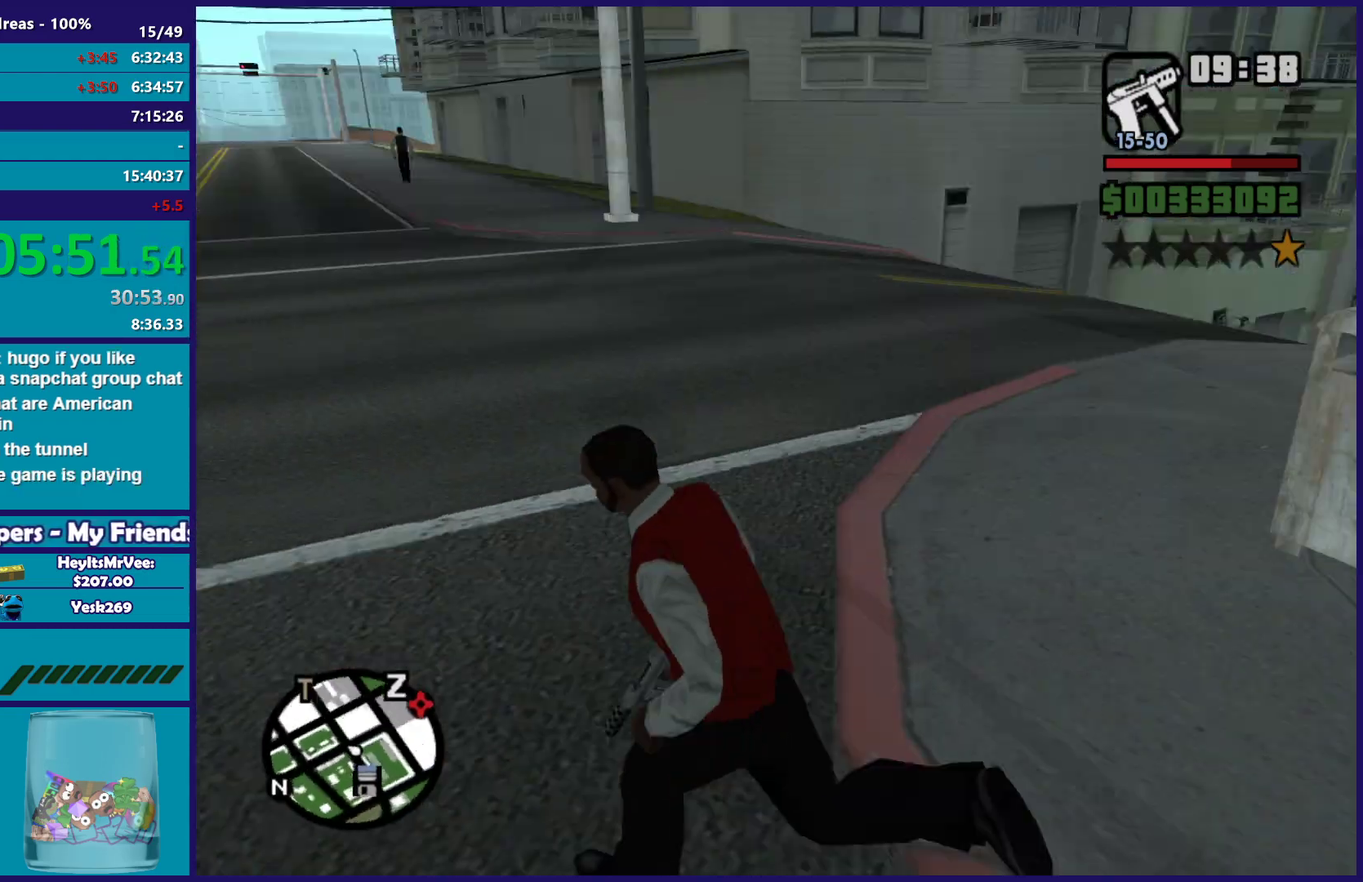
{"buttons": [], "left_stick": "up", "right_stick": "center", "button_events": []}
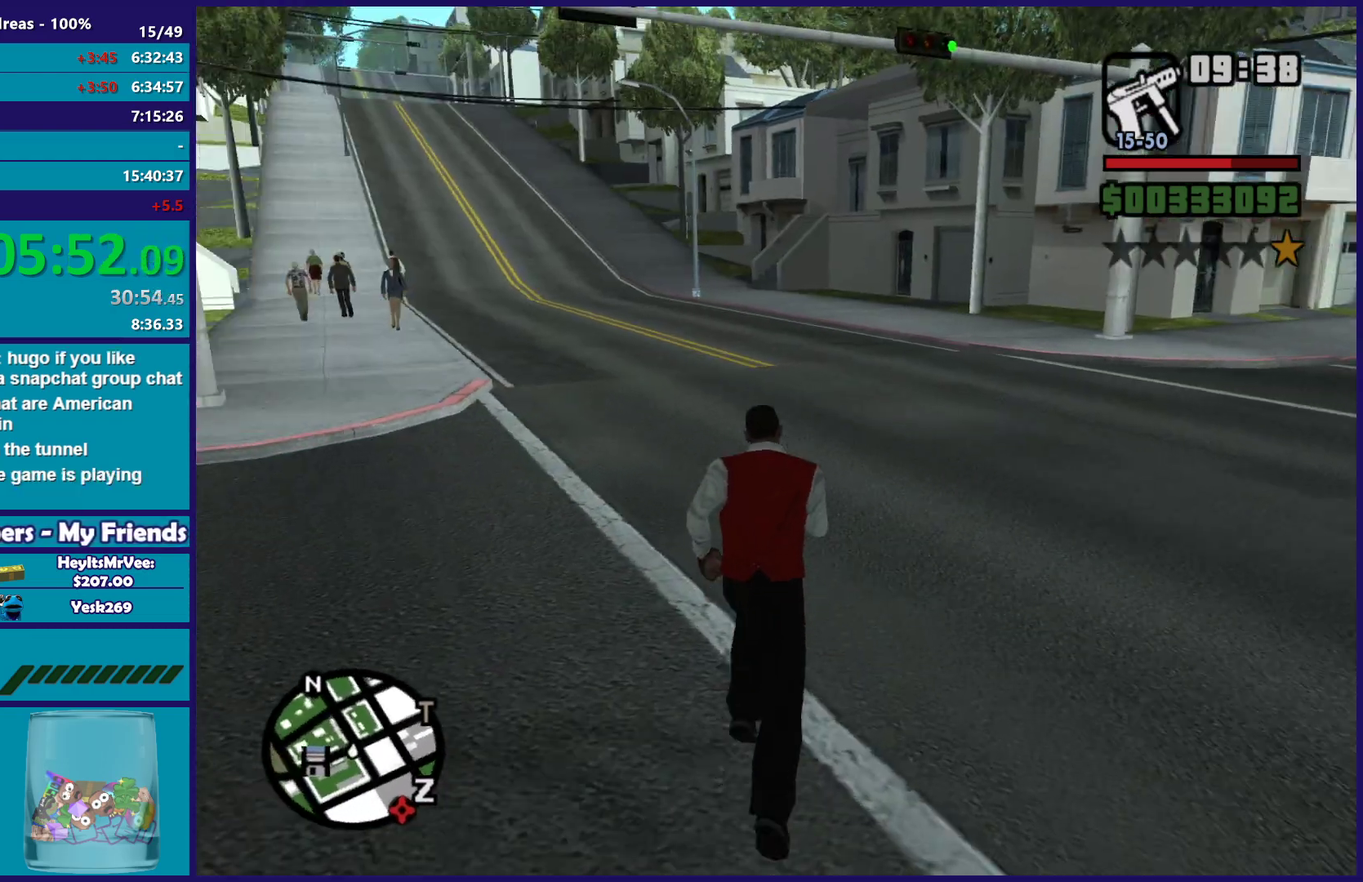
{"buttons": [], "left_stick": "up", "right_stick": "down-right", "button_events": [[100, "A", "down"], [200, "A", "up"]]}
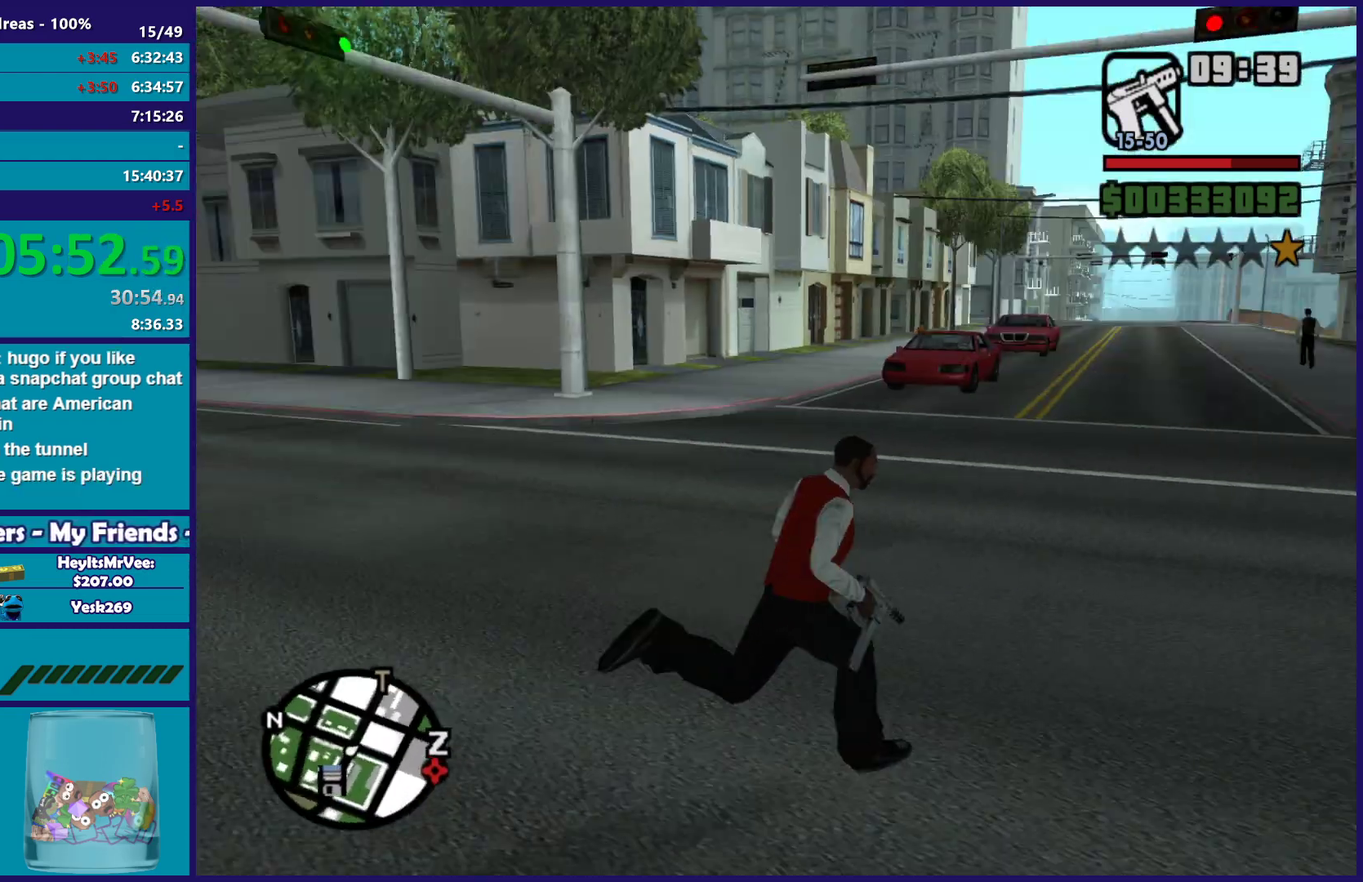
{"buttons": ["A"], "left_stick": "up", "right_stick": "center", "button_events": [[100, "A", "down"], [217, "A", "up"], [300, "A", "down"], [433, "A", "up"], [500, "A", "down"]]}
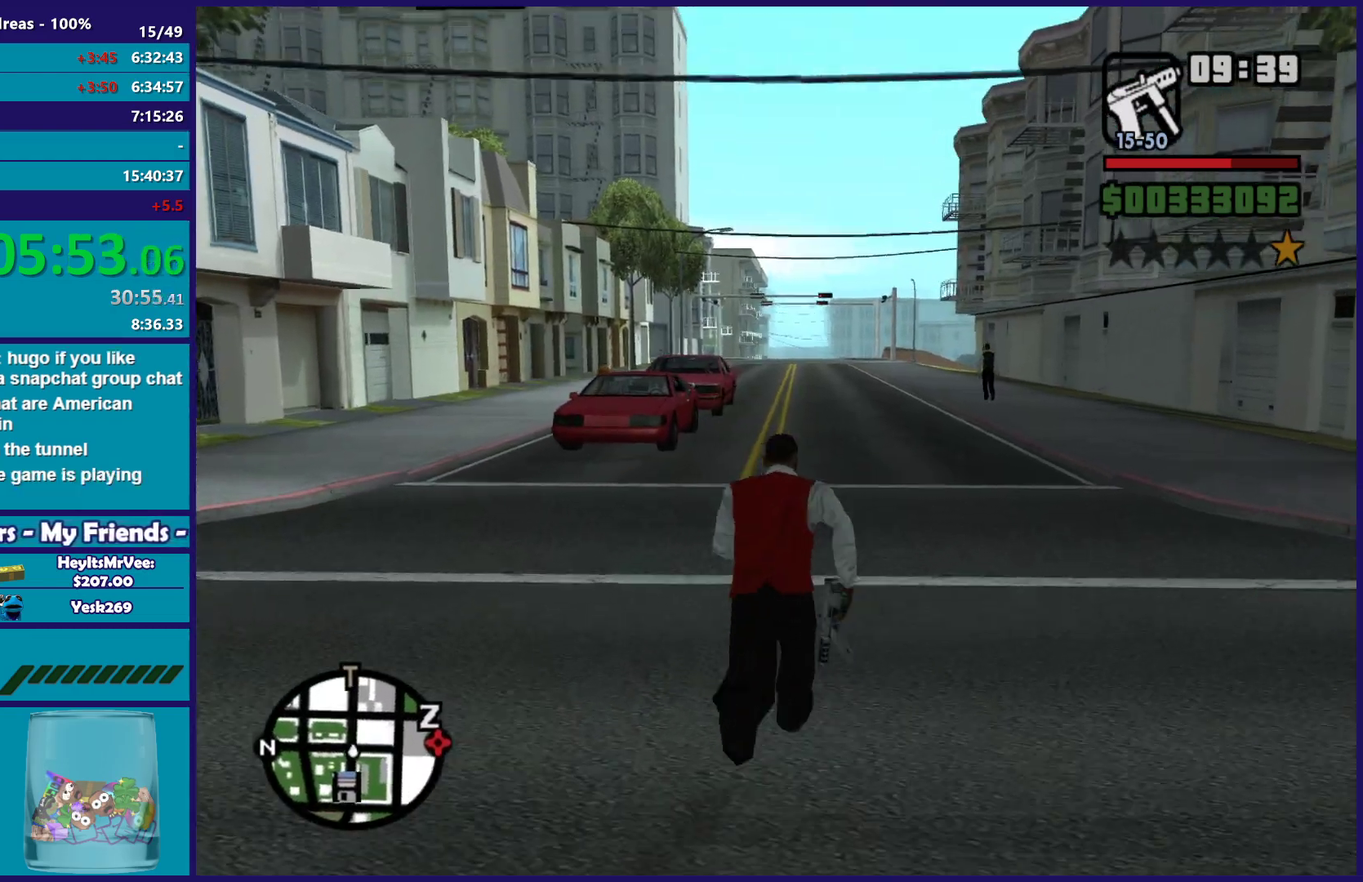
{"buttons": [], "left_stick": "up-left", "right_stick": "center", "button_events": [[117, "A", "up"], [217, "A", "down"], [300, "A", "up"], [400, "A", "down"], [500, "A", "up"]]}
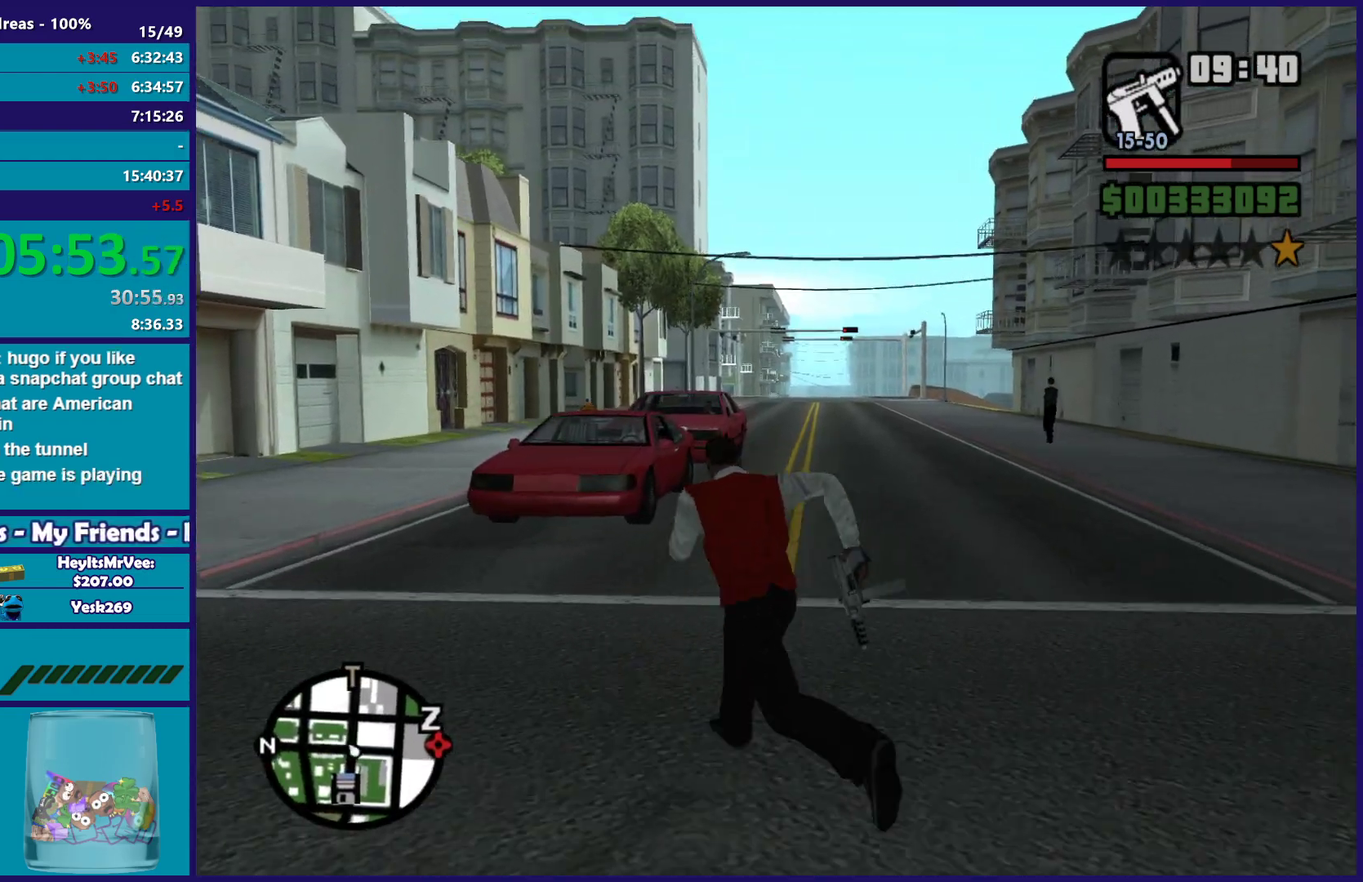
{"buttons": [], "left_stick": "up", "right_stick": "center", "button_events": [[350, "A", "down"], [433, "A", "up"]]}
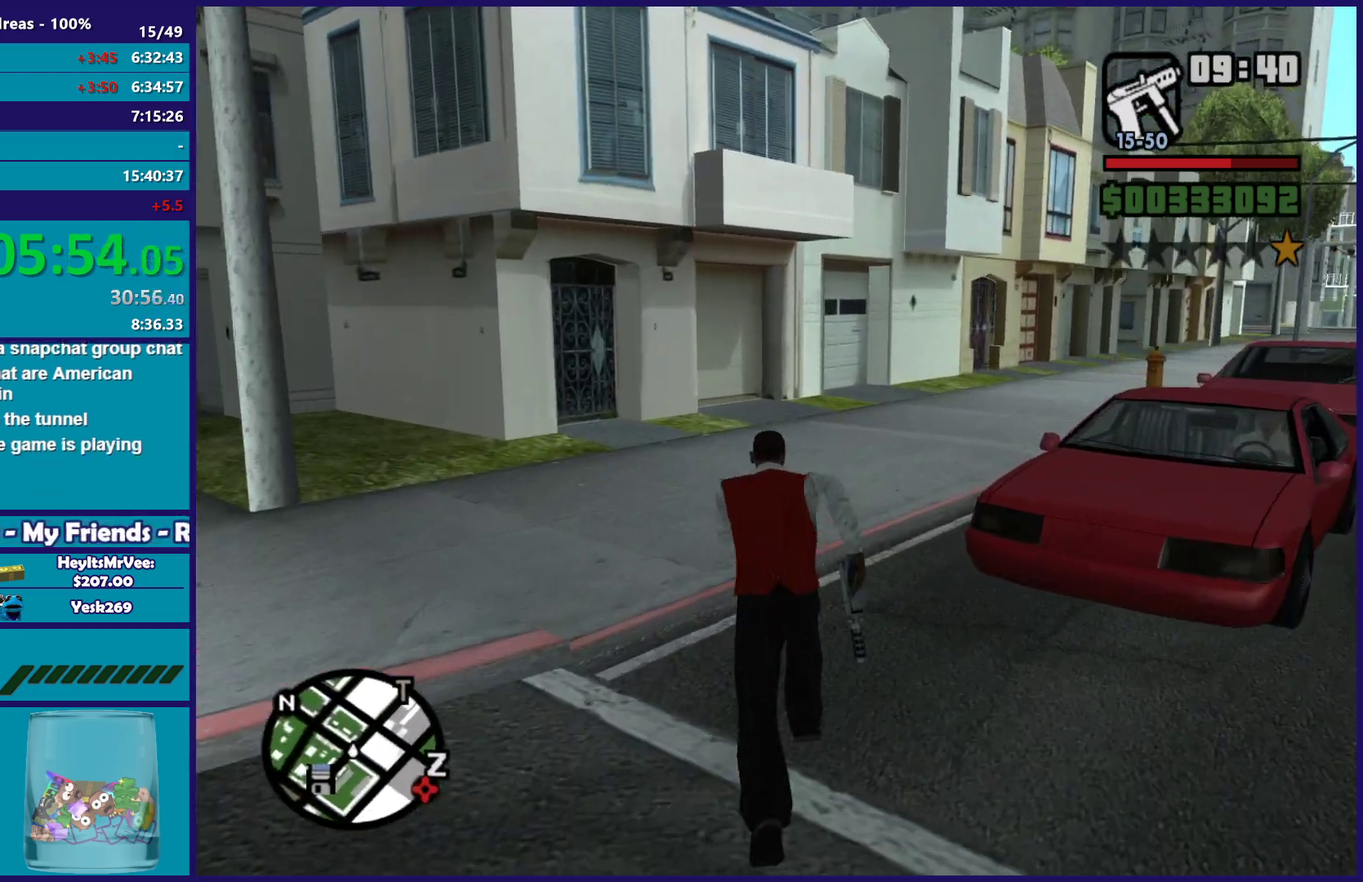
{"buttons": [], "left_stick": "up-right", "right_stick": "center", "button_events": [[17, "A", "down"], [133, "A", "up"], [200, "A", "down"], [300, "A", "up"], [367, "Y", "down"], [467, "Y", "up"]]}
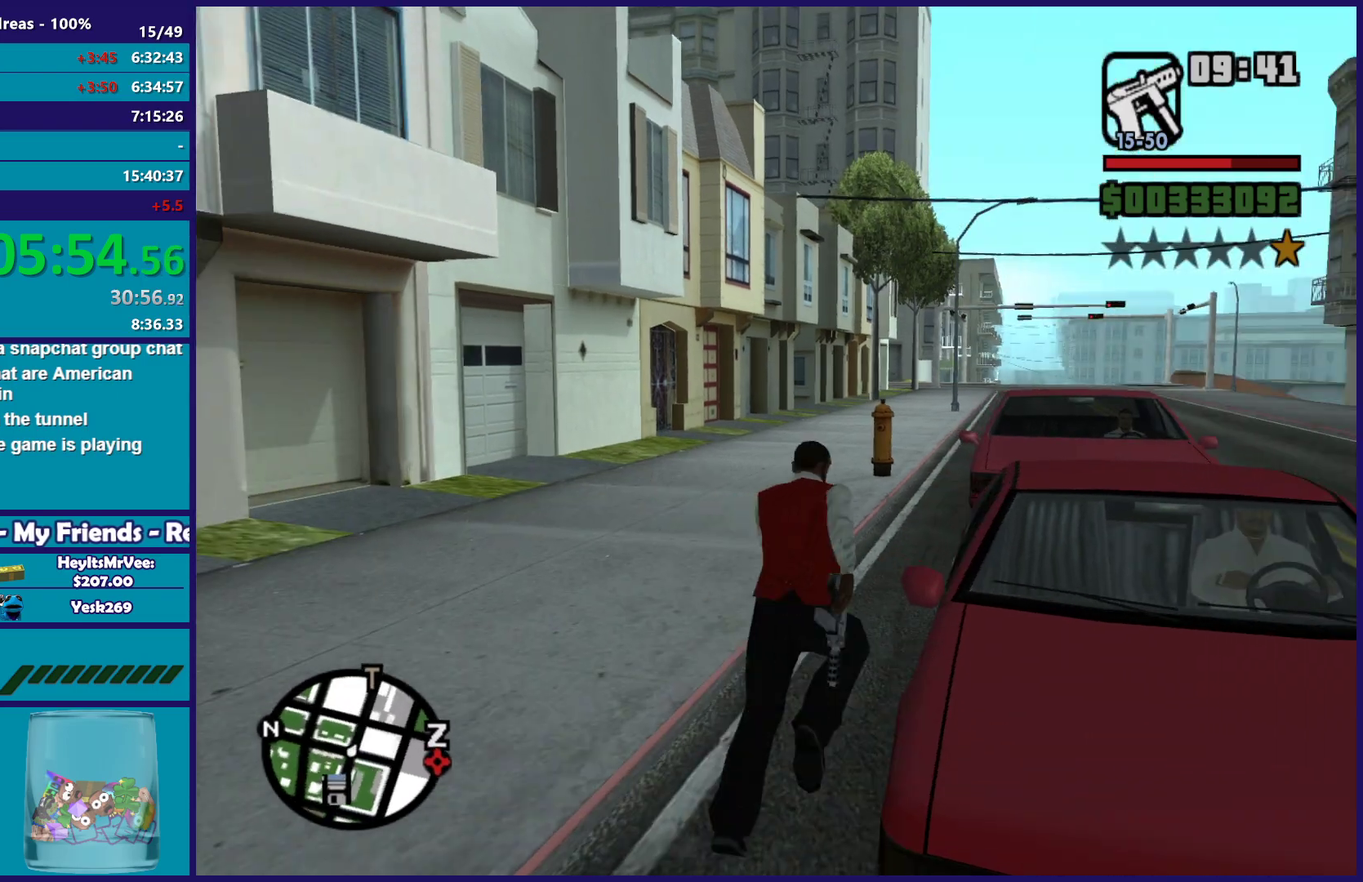
{"buttons": [], "left_stick": "center", "right_stick": "right", "button_events": [[33, "Y", "down"], [133, "Y", "up"]]}
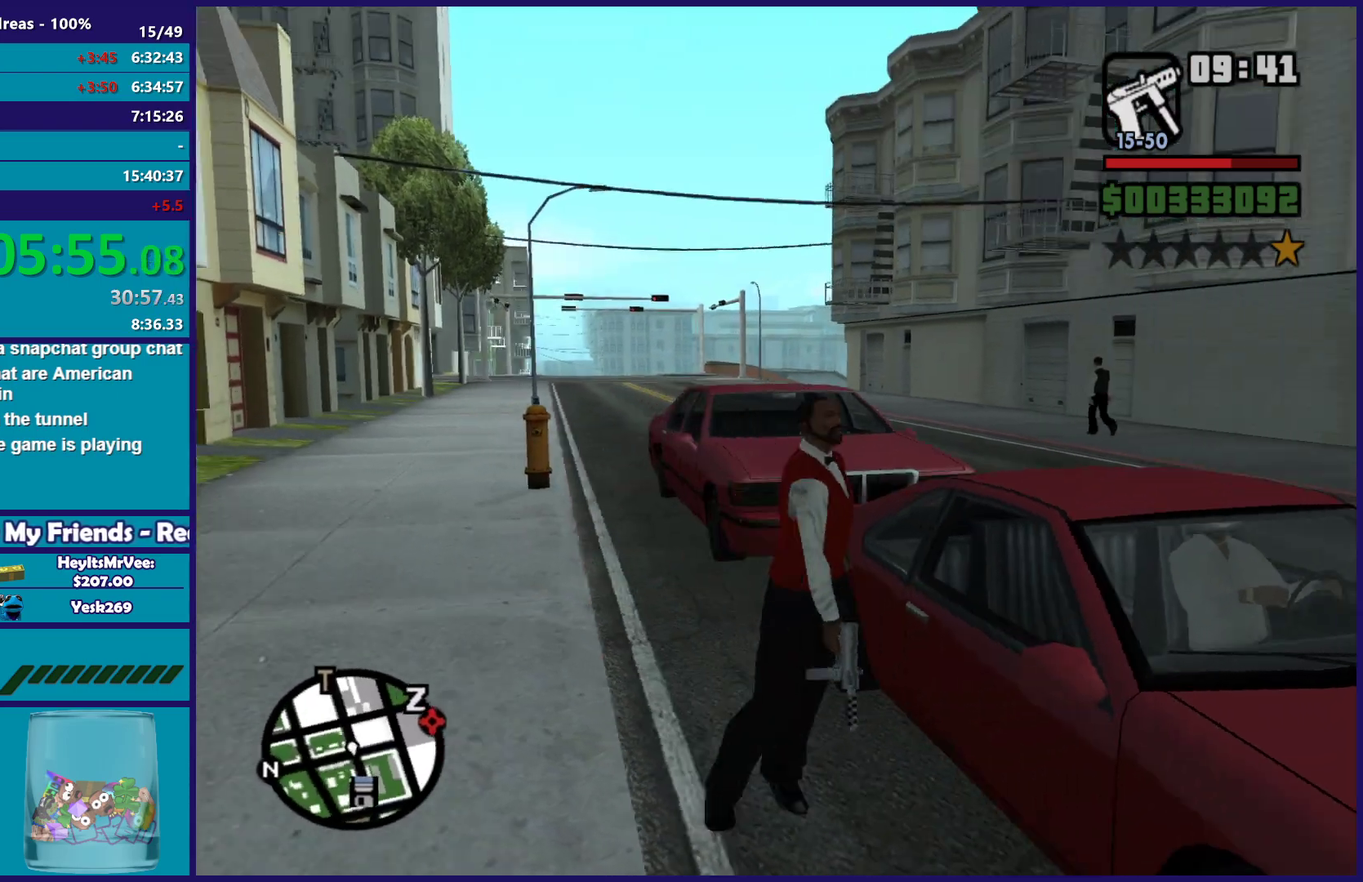
{"buttons": [], "left_stick": "center", "right_stick": "right", "button_events": []}
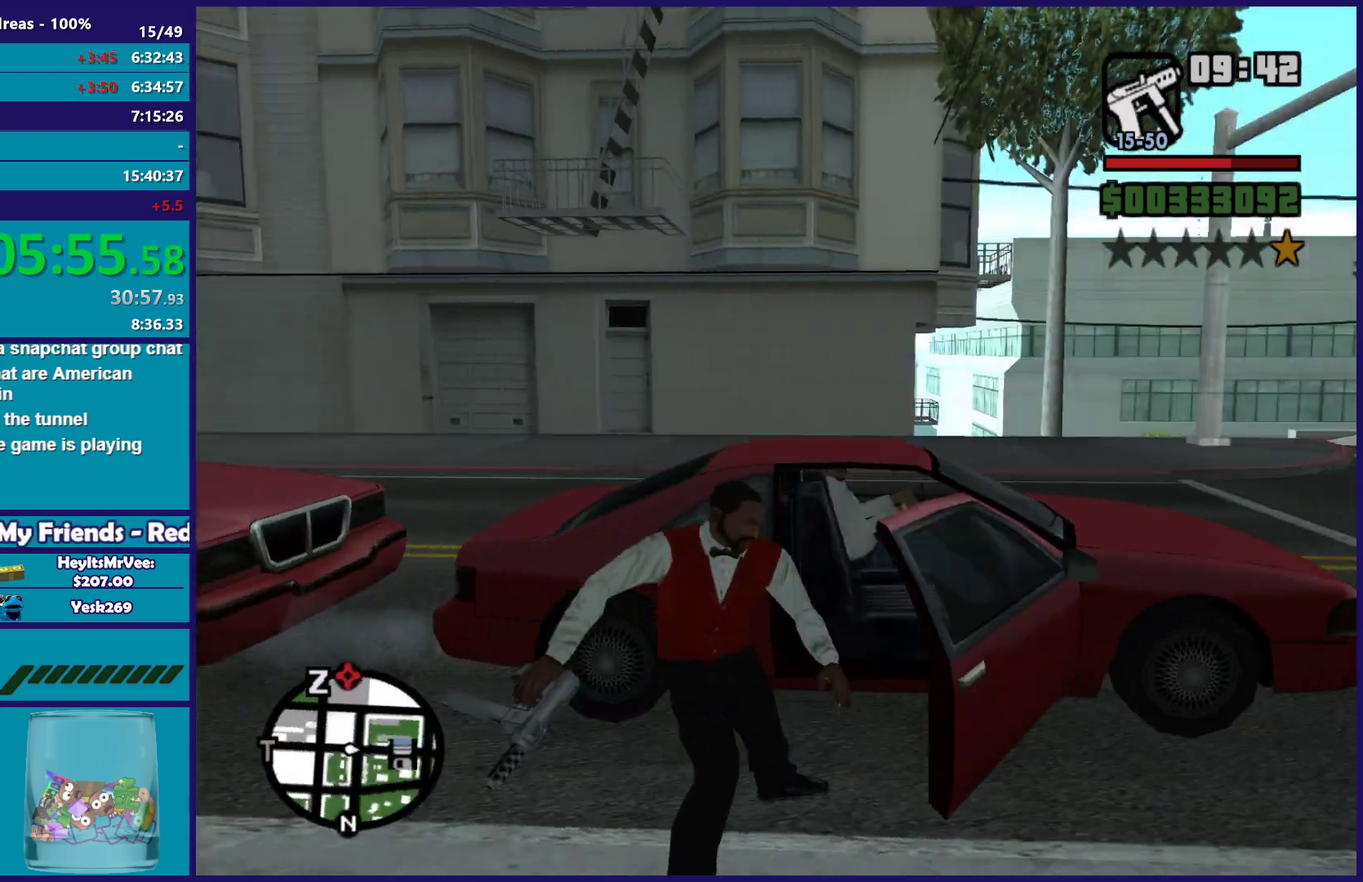
{"buttons": [], "left_stick": "center", "right_stick": "down-right", "button_events": []}
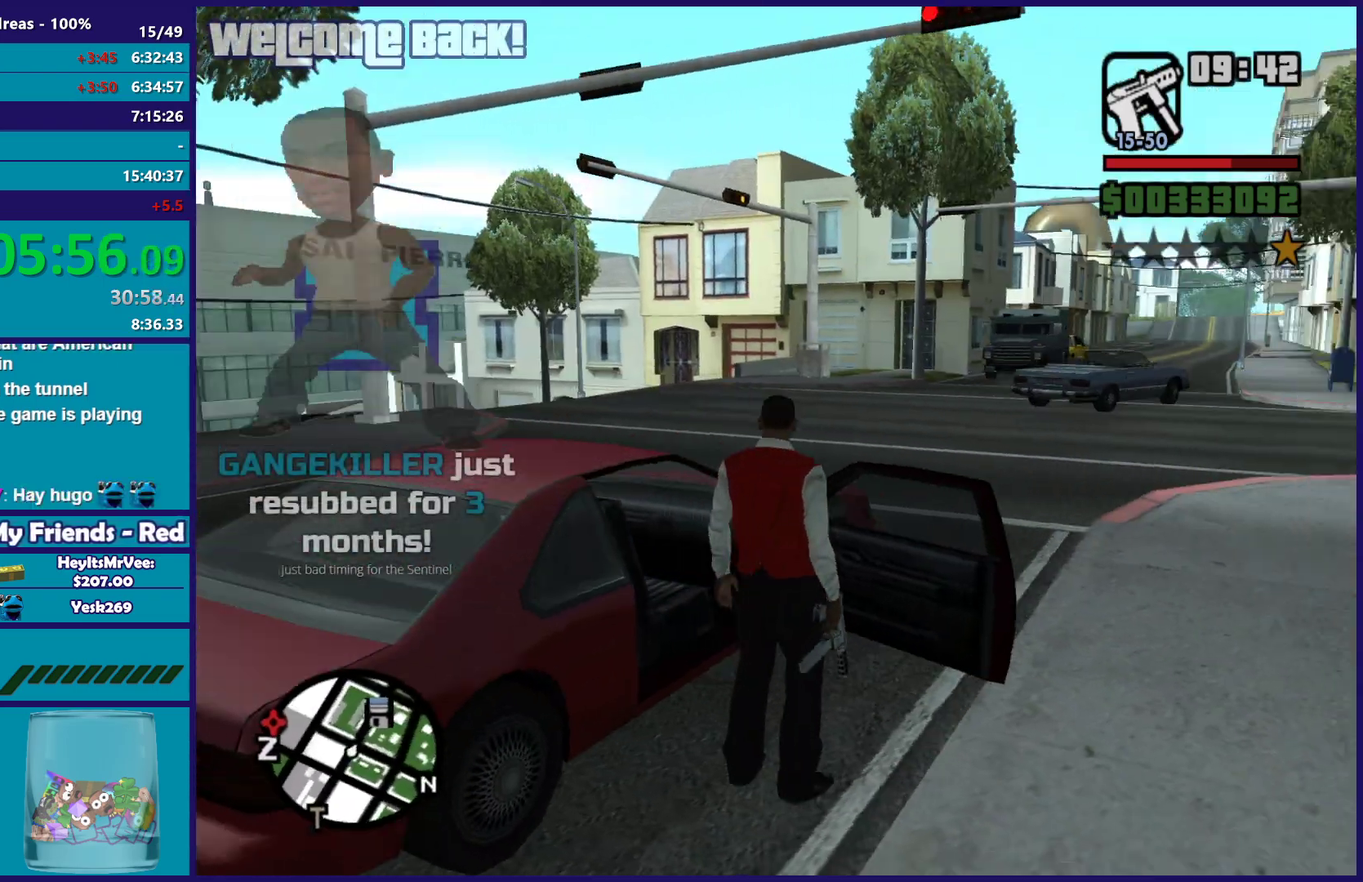
{"buttons": [], "left_stick": "center", "right_stick": "center", "button_events": []}
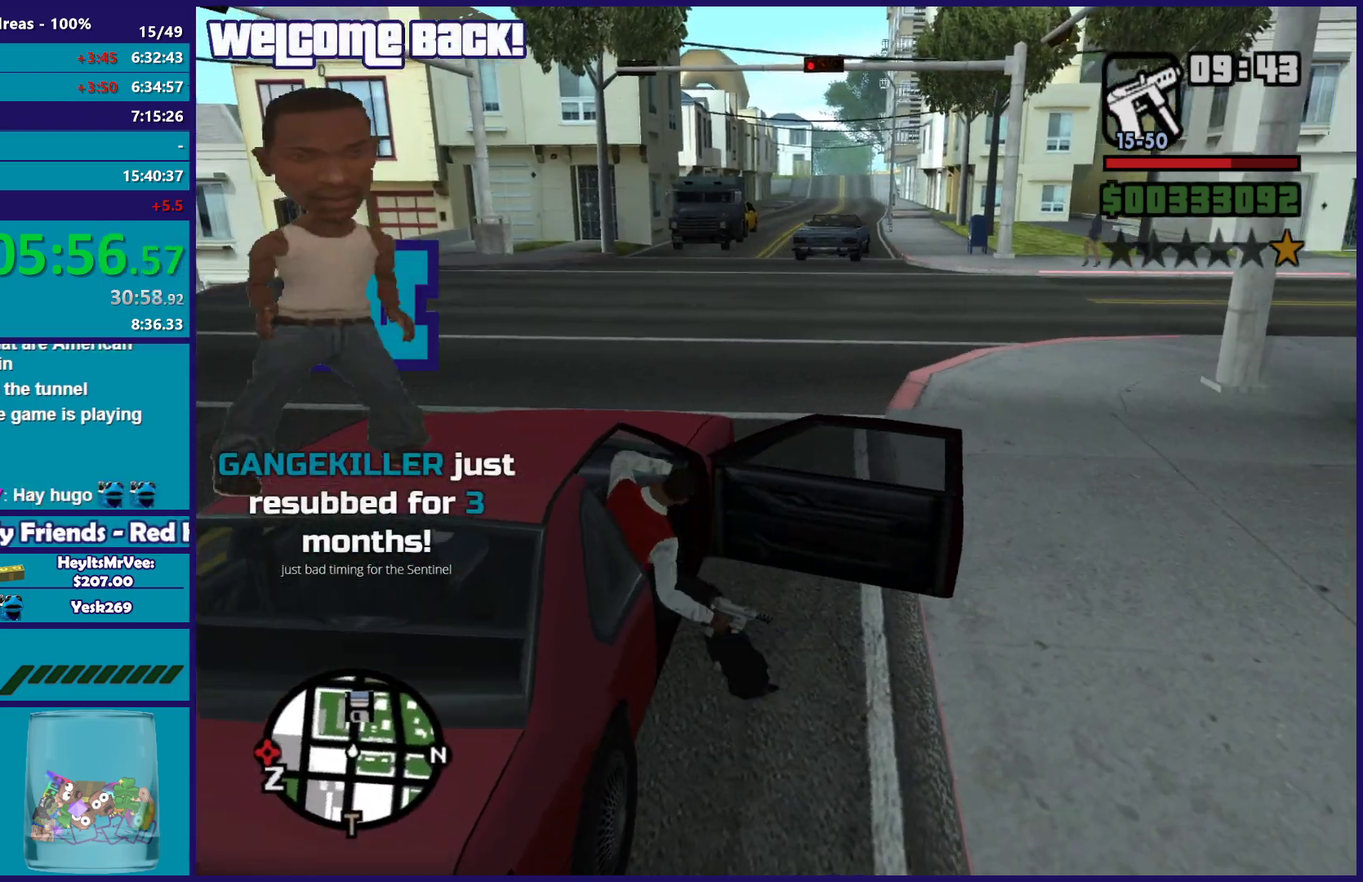
{"buttons": ["A", "R2"], "left_stick": "center", "right_stick": "center", "button_events": [[17, "A", "down"], [17, "R2", "down"]]}
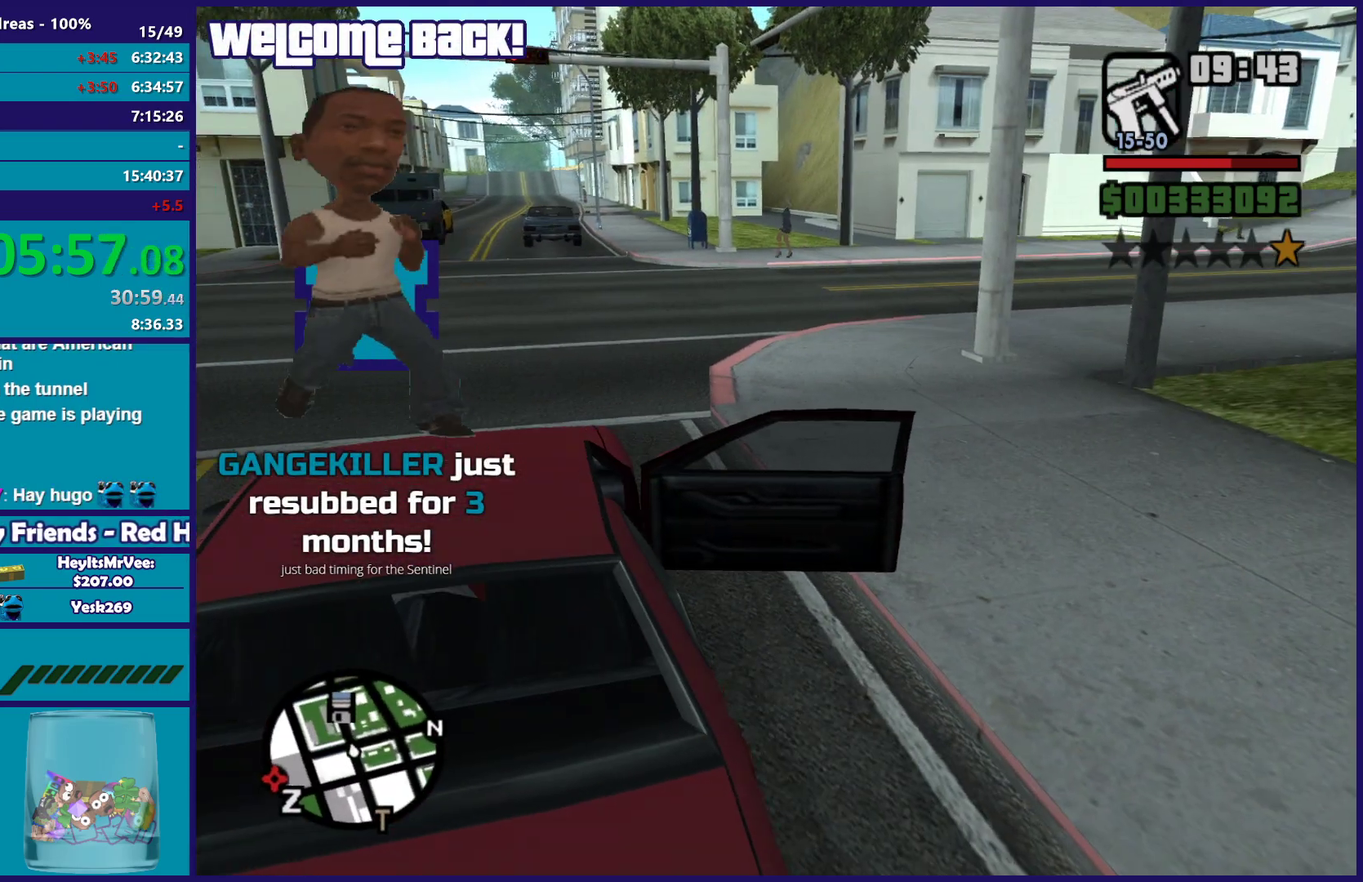
{"buttons": ["R2"], "left_stick": "center", "right_stick": "center", "button_events": [[483, "A", "up"]]}
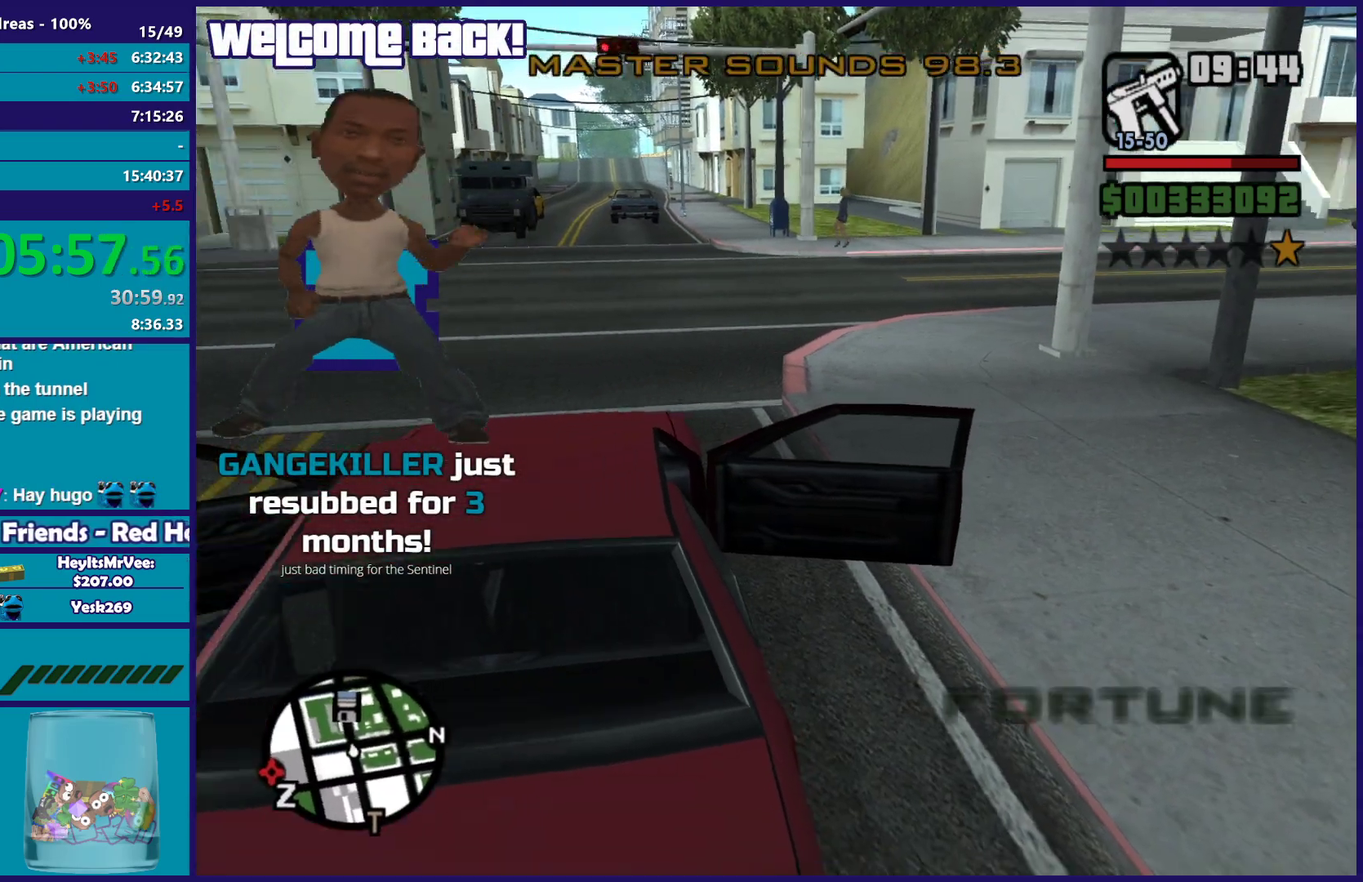
{"buttons": ["R2"], "left_stick": "center", "right_stick": "right", "button_events": []}
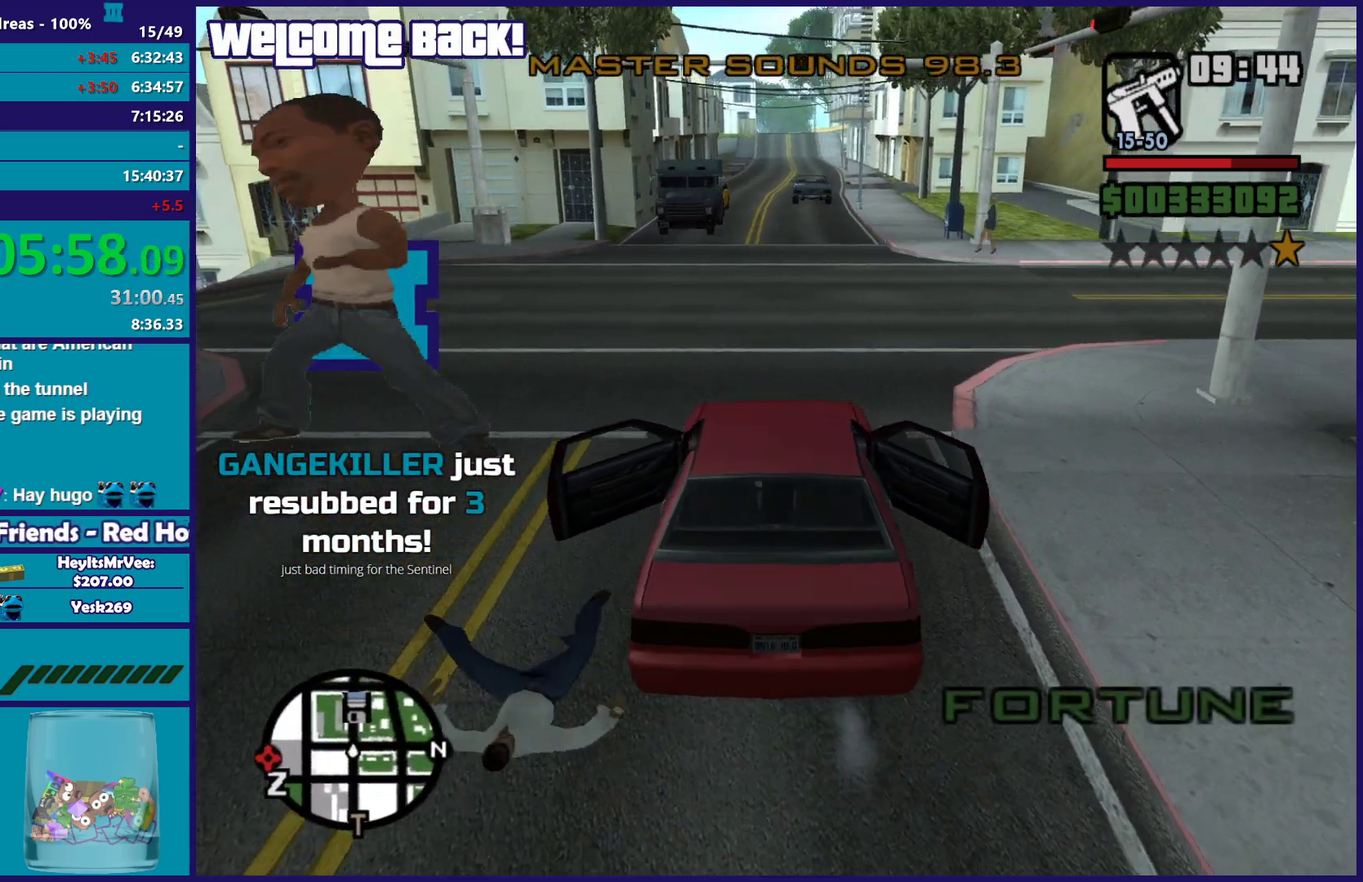
{"buttons": ["R2"], "left_stick": "right", "right_stick": "down-right", "button_events": []}
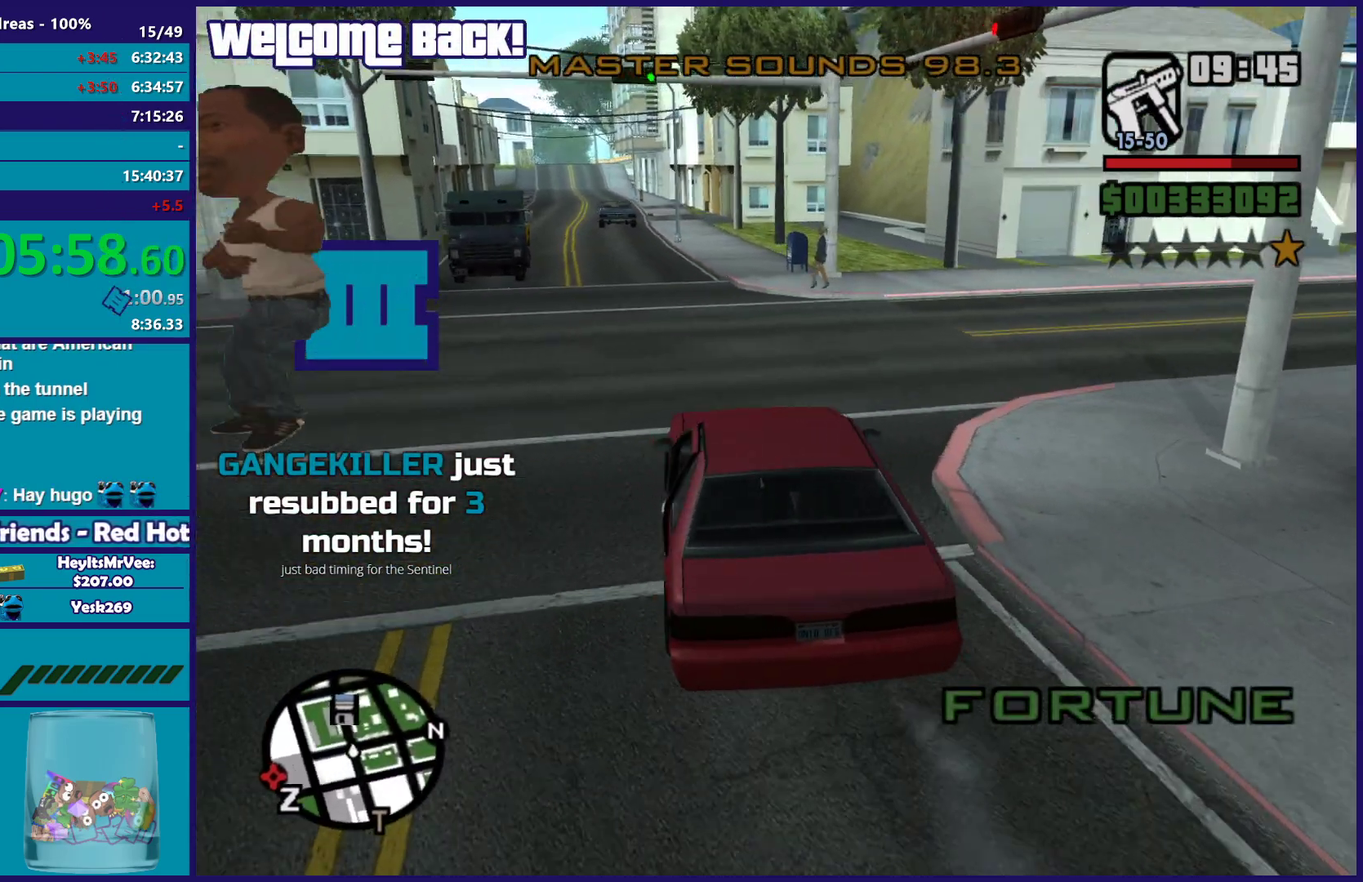
{"buttons": ["R2"], "left_stick": "right", "right_stick": "right", "button_events": []}
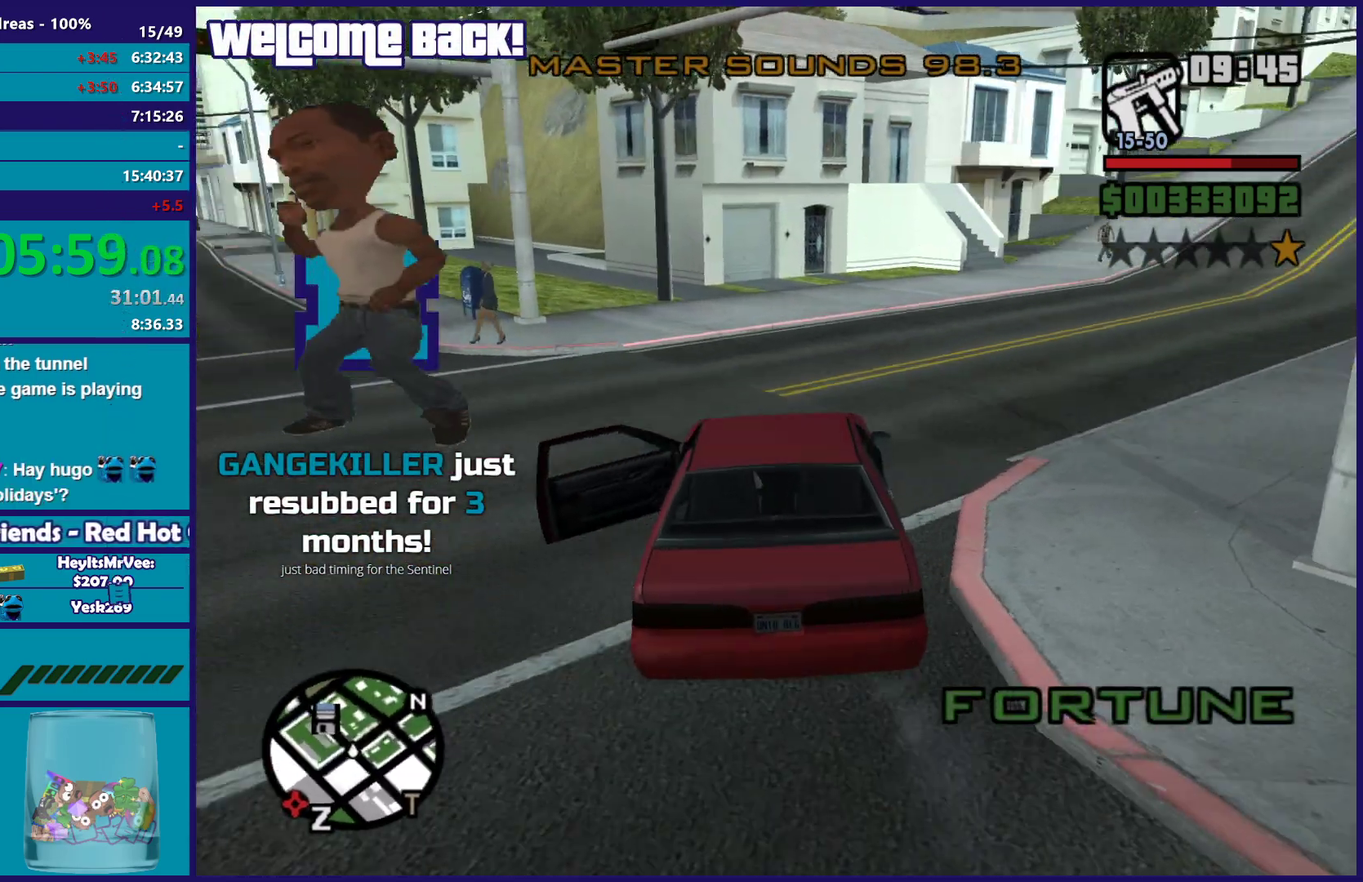
{"buttons": ["R2"], "left_stick": "center", "right_stick": "right", "button_events": []}
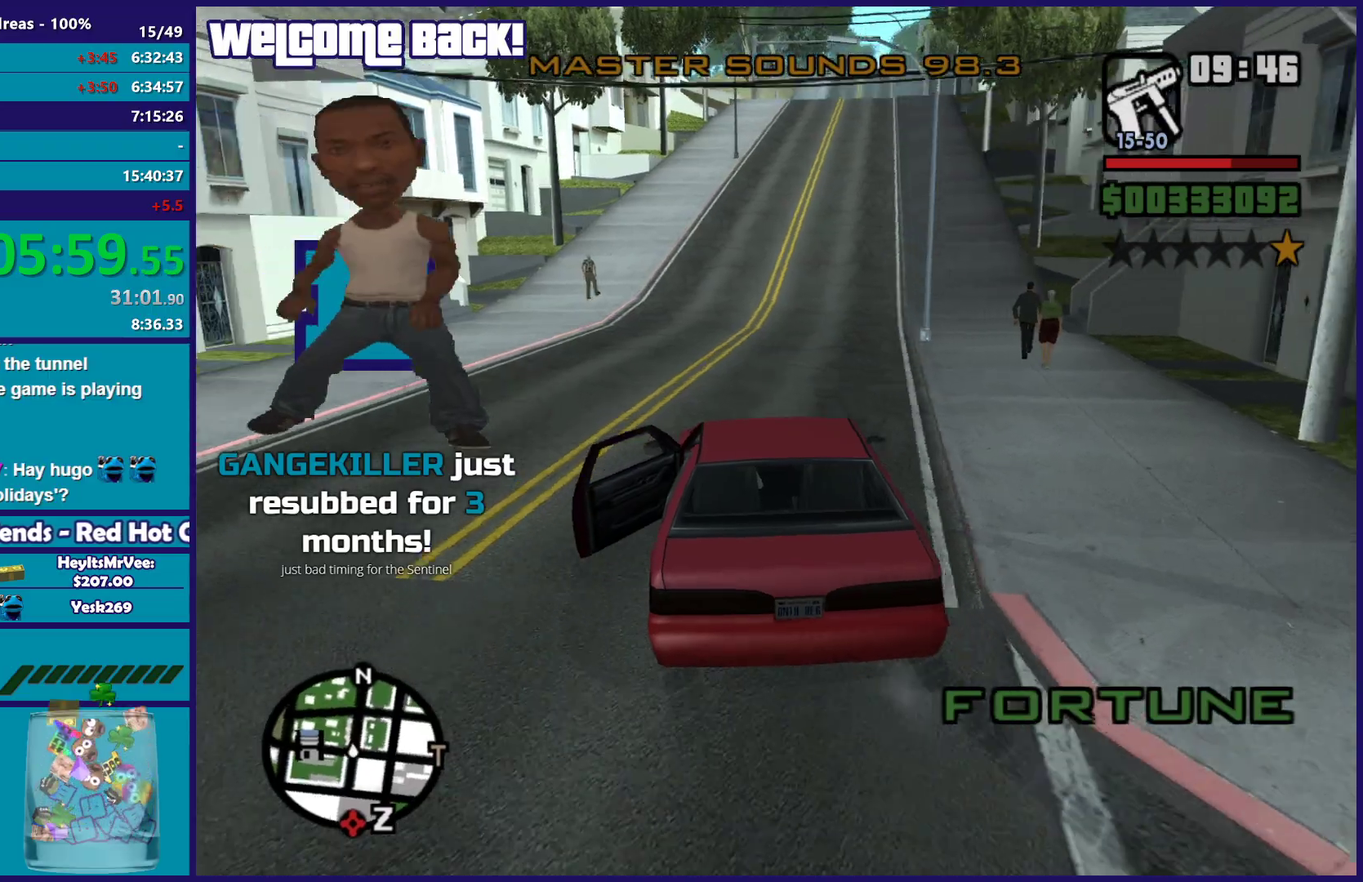
{"buttons": ["R2"], "left_stick": "center", "right_stick": "center", "button_events": []}
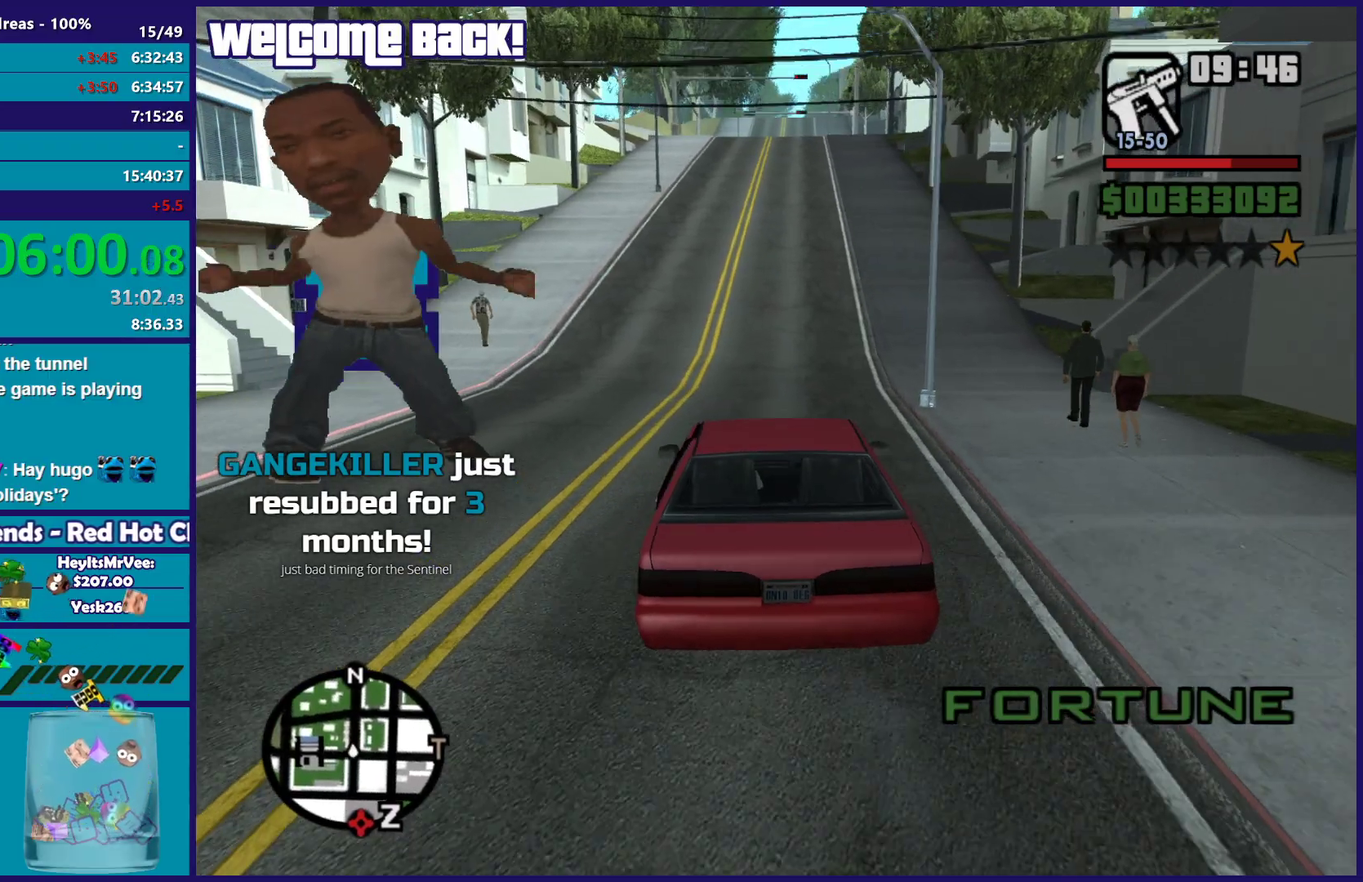
{"buttons": ["R2"], "left_stick": "center", "right_stick": "center", "button_events": []}